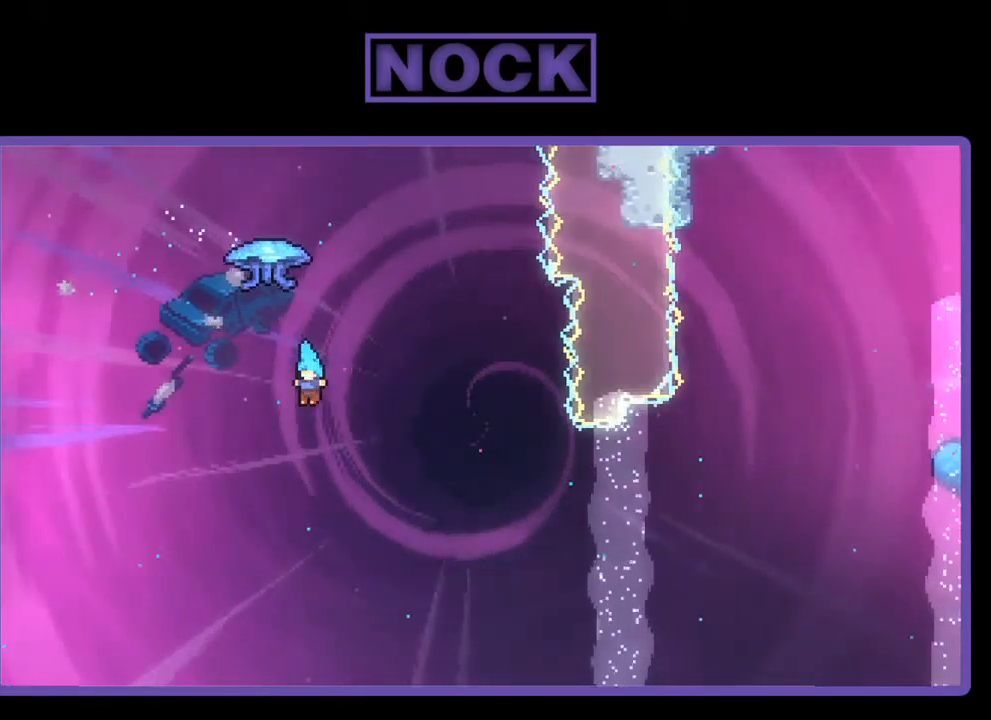
Gameplay with a controller (PlayStation layout); each line is a JSON object with the inputs held at the frame after it. "events" lists button and stick changes between this image and that frame as [ms after this image, input, new state], when the widget could be followed in between. Not read: right_stick.
{"buttons": ["R2"], "left_stick": "center", "events": [[34, "DPAD_RIGHT", "down"], [167, "DPAD_UP", "up"], [500, "DPAD_RIGHT", "up"]]}
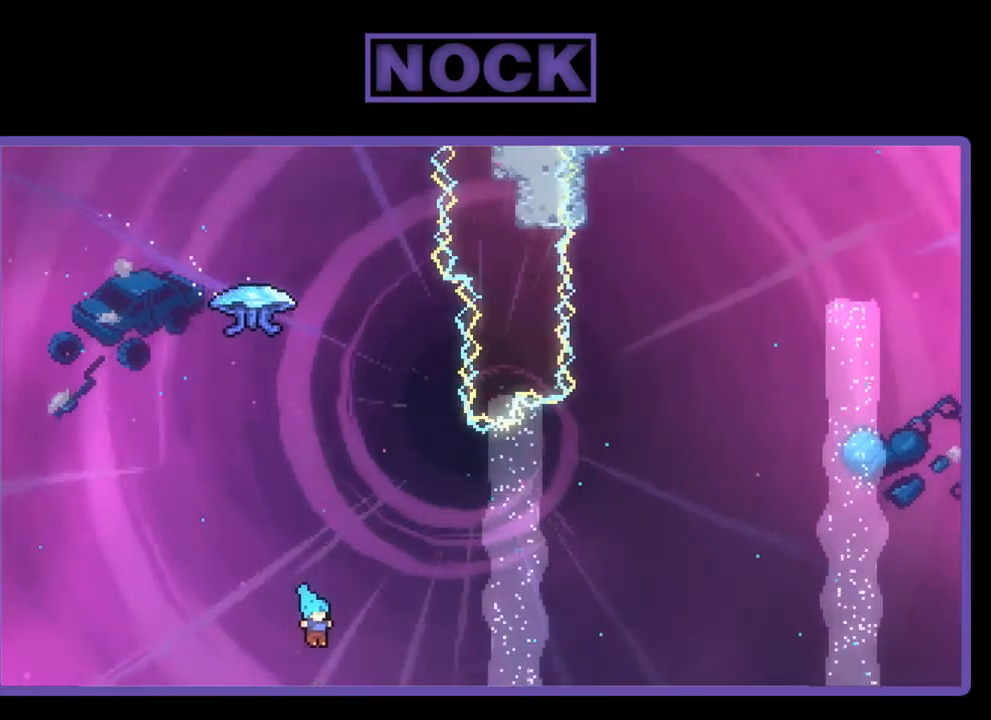
{"buttons": ["R2", "DPAD_UP", "DPAD_RIGHT"], "left_stick": "center", "events": [[300, "DPAD_UP", "down"], [334, "DPAD_RIGHT", "down"]]}
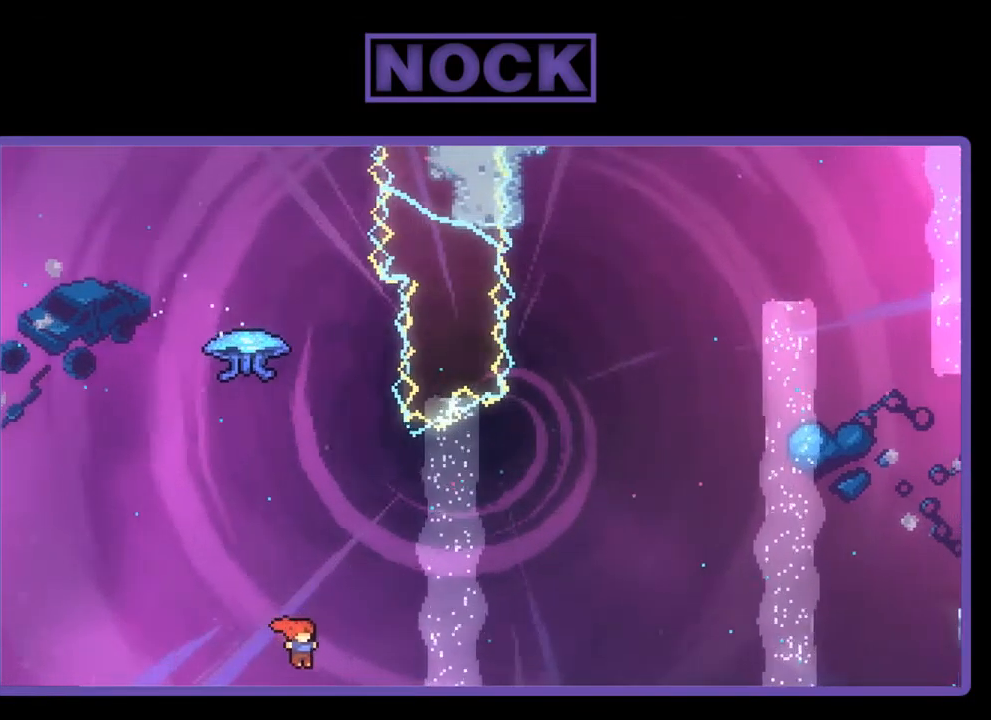
{"buttons": ["CIRCLE", "R2", "DPAD_UP", "DPAD_LEFT"], "left_stick": "center", "events": [[34, "CIRCLE", "down"], [34, "DPAD_RIGHT", "up"], [400, "DPAD_LEFT", "down"]]}
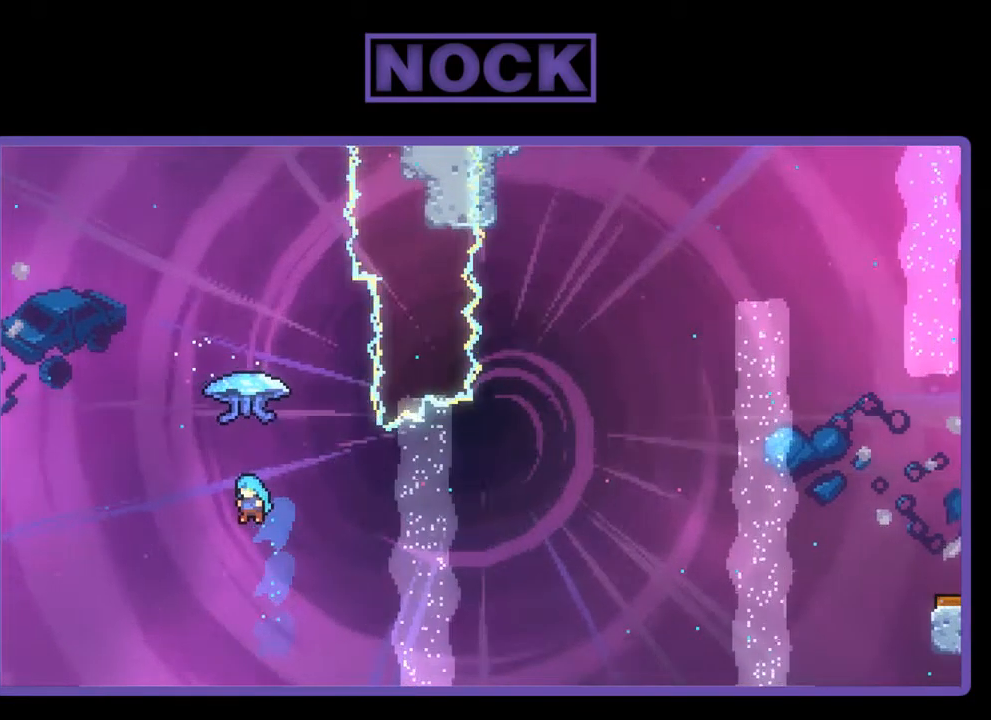
{"buttons": [], "left_stick": "center", "events": [[134, "DPAD_LEFT", "up"], [167, "DPAD_UP", "up"], [200, "CIRCLE", "up"], [200, "R2", "up"]]}
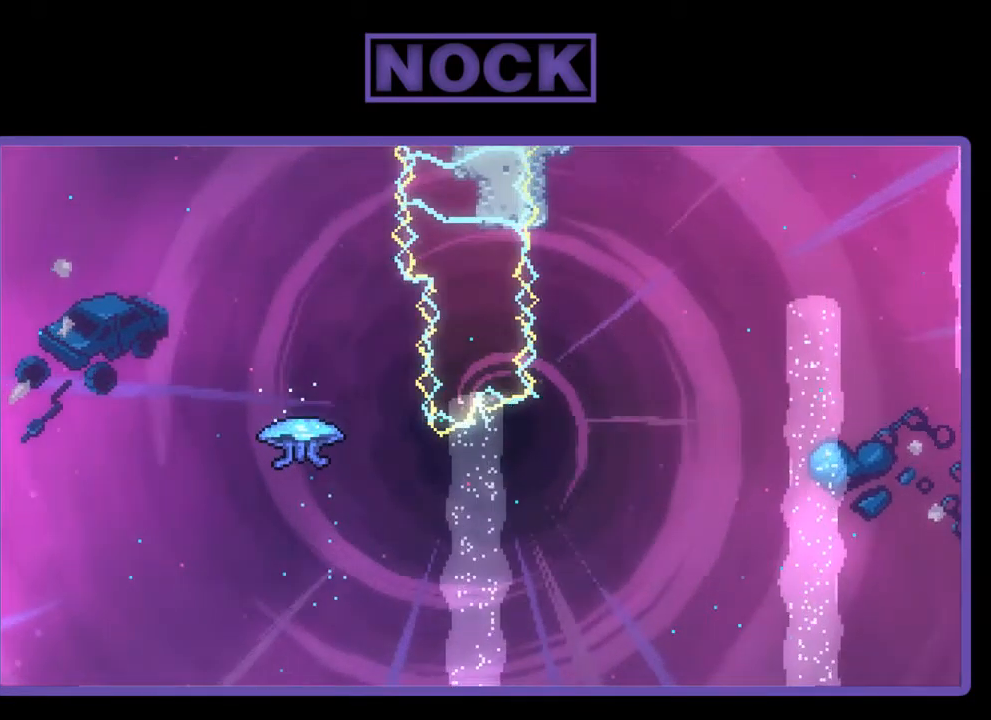
{"buttons": [], "left_stick": "center", "events": []}
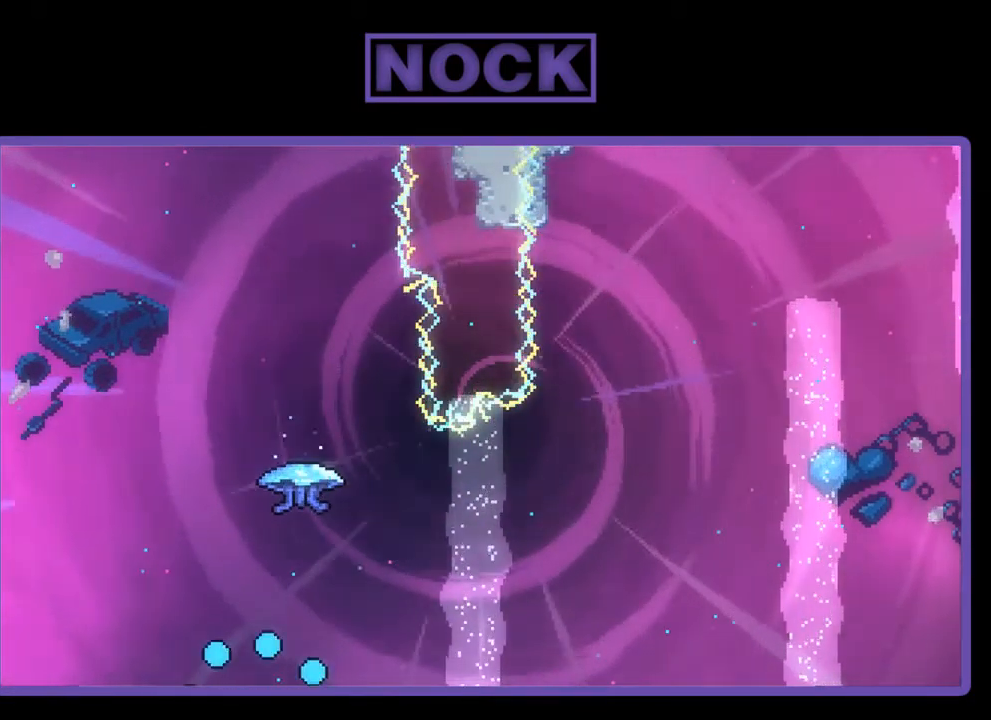
{"buttons": [], "left_stick": "center", "events": []}
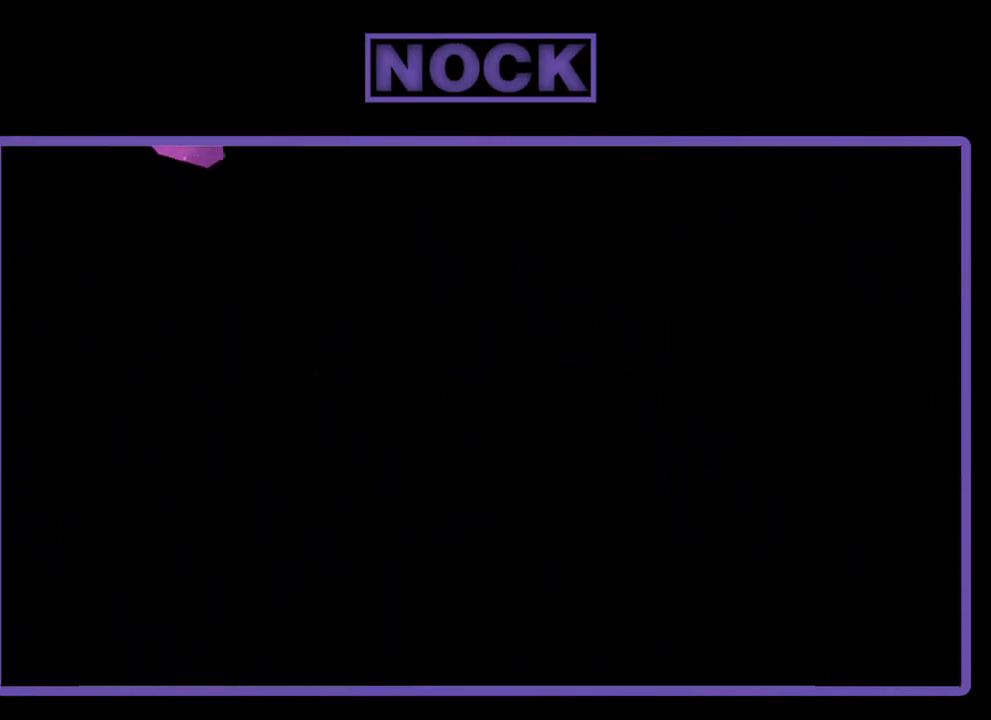
{"buttons": ["R2"], "left_stick": "center", "events": [[284, "R2", "down"]]}
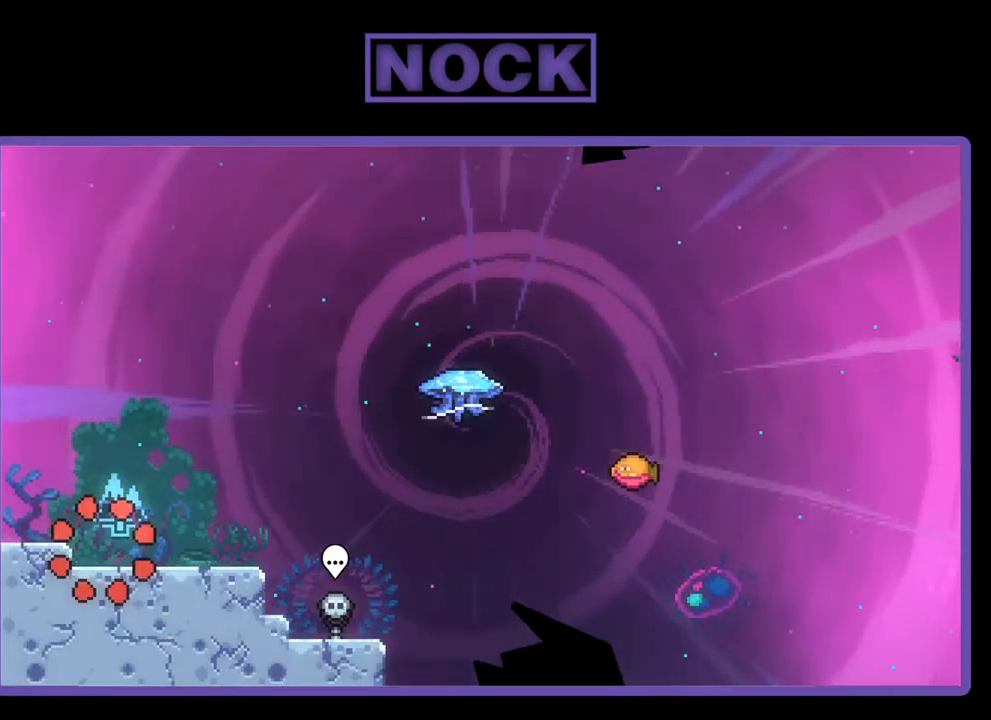
{"buttons": ["R2", "DPAD_DOWN", "DPAD_RIGHT"], "left_stick": "center", "events": [[84, "DPAD_RIGHT", "down"], [184, "CROSS", "down"], [250, "DPAD_RIGHT", "up"], [350, "CROSS", "up"], [417, "DPAD_DOWN", "down"], [417, "DPAD_RIGHT", "down"]]}
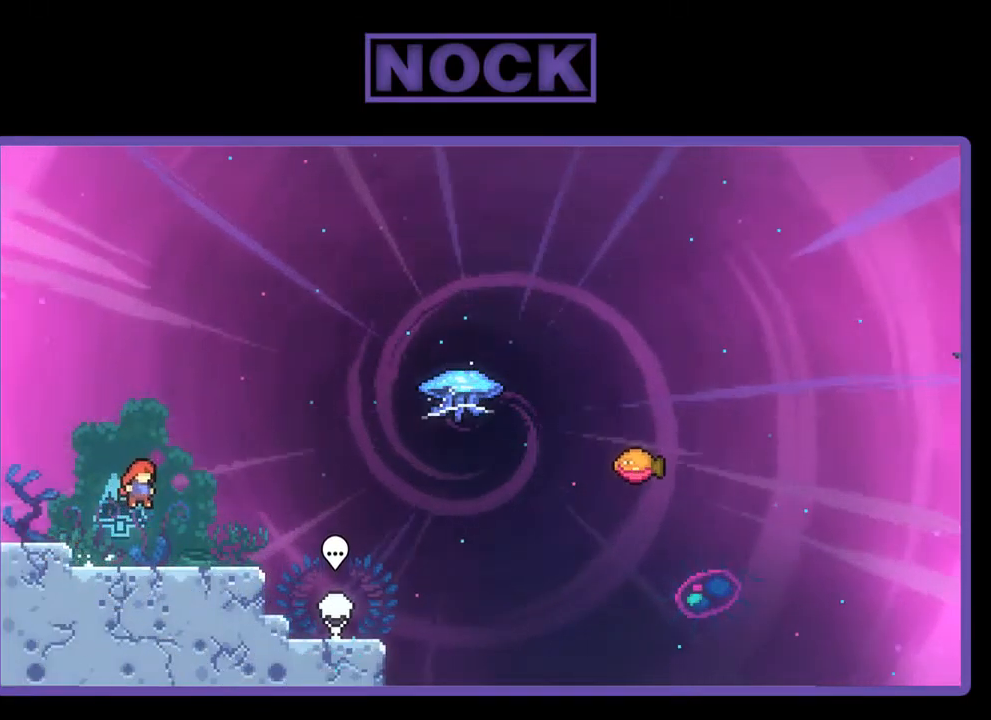
{"buttons": ["CIRCLE", "R2", "DPAD_UP", "DPAD_RIGHT"], "left_stick": "center", "events": [[50, "CIRCLE", "down"], [150, "CIRCLE", "up"], [217, "DPAD_DOWN", "up"], [250, "CROSS", "down"], [417, "CROSS", "up"], [484, "CIRCLE", "down"], [484, "DPAD_UP", "down"]]}
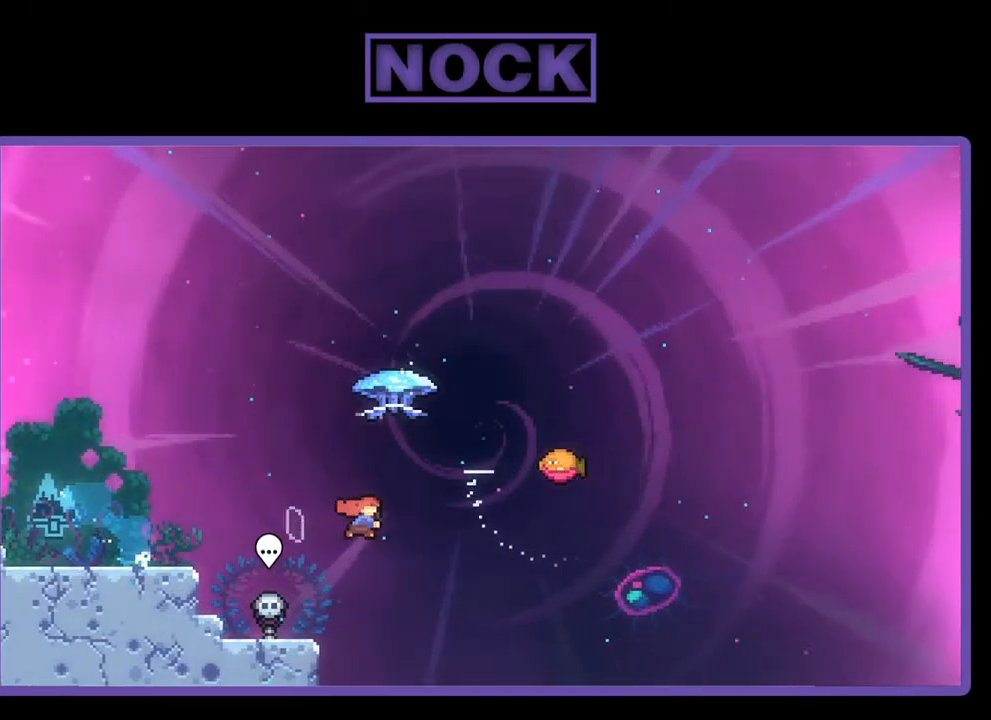
{"buttons": ["R2", "DPAD_RIGHT"], "left_stick": "center", "events": [[17, "DPAD_RIGHT", "up"], [150, "CIRCLE", "up"], [250, "DPAD_RIGHT", "down"], [284, "DPAD_UP", "up"]]}
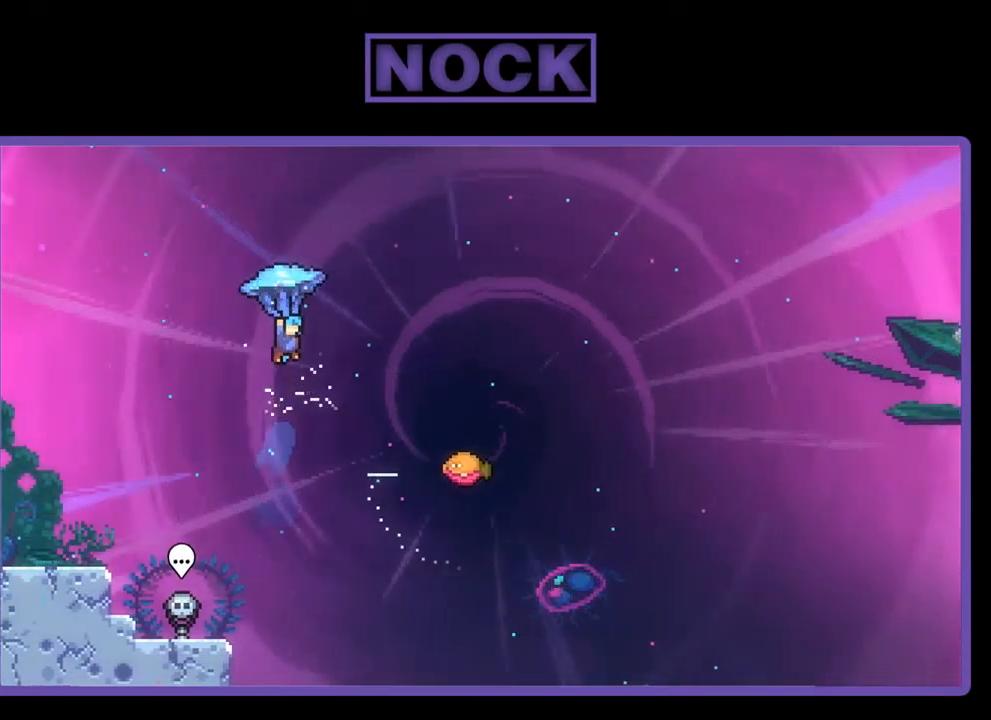
{"buttons": ["R2", "DPAD_RIGHT"], "left_stick": "center", "events": []}
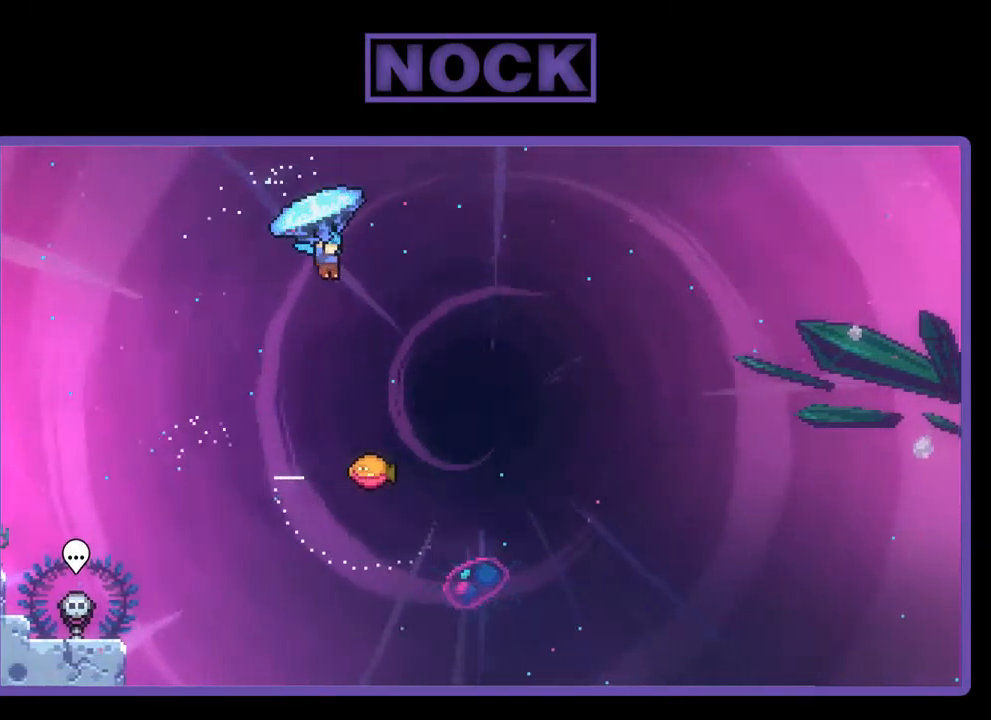
{"buttons": ["R2", "DPAD_DOWN"], "left_stick": "center", "events": [[284, "DPAD_RIGHT", "up"], [384, "DPAD_DOWN", "down"]]}
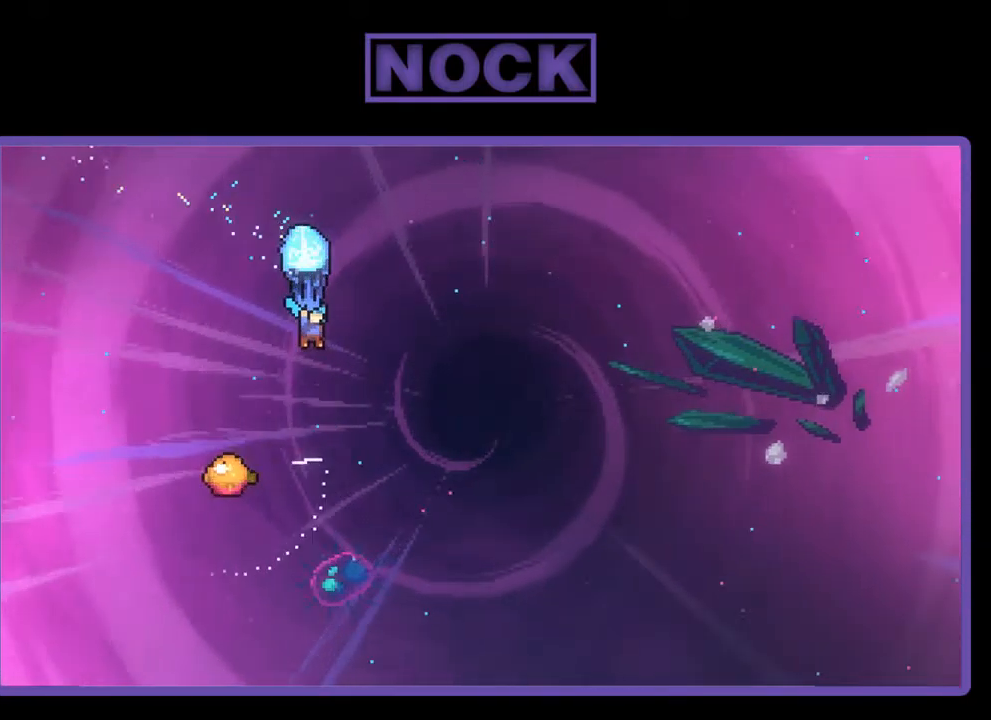
{"buttons": ["R2", "DPAD_UP", "DPAD_LEFT"], "left_stick": "center", "events": [[317, "DPAD_LEFT", "down"], [350, "DPAD_DOWN", "up"], [484, "DPAD_UP", "down"]]}
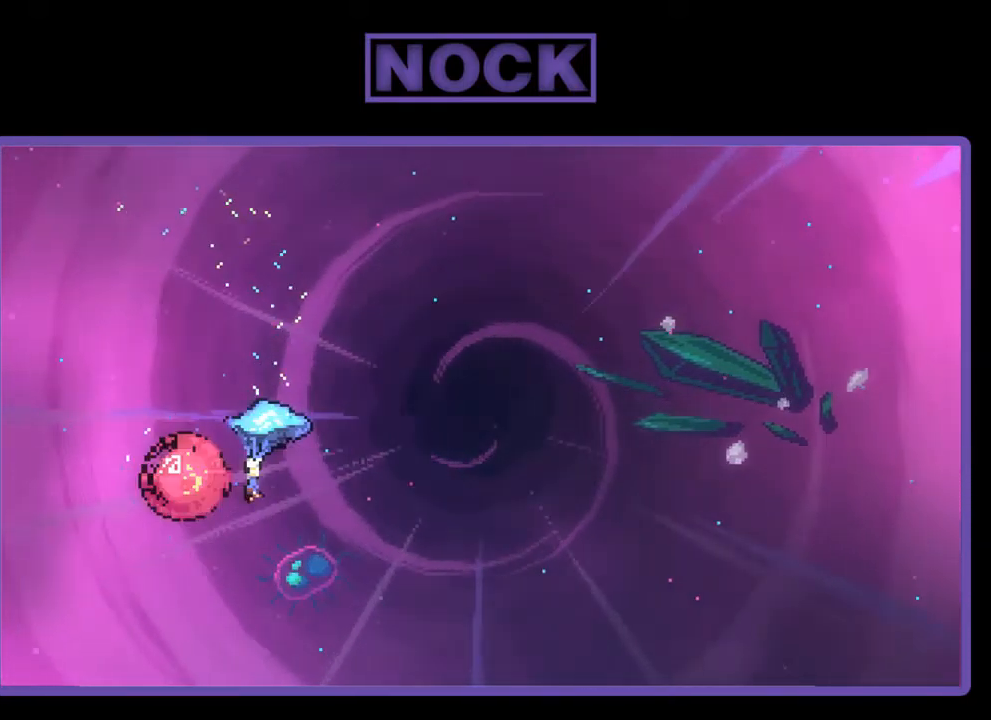
{"buttons": ["R2", "DPAD_RIGHT"], "left_stick": "center", "events": [[50, "DPAD_LEFT", "up"], [84, "DPAD_RIGHT", "down"], [117, "DPAD_UP", "up"]]}
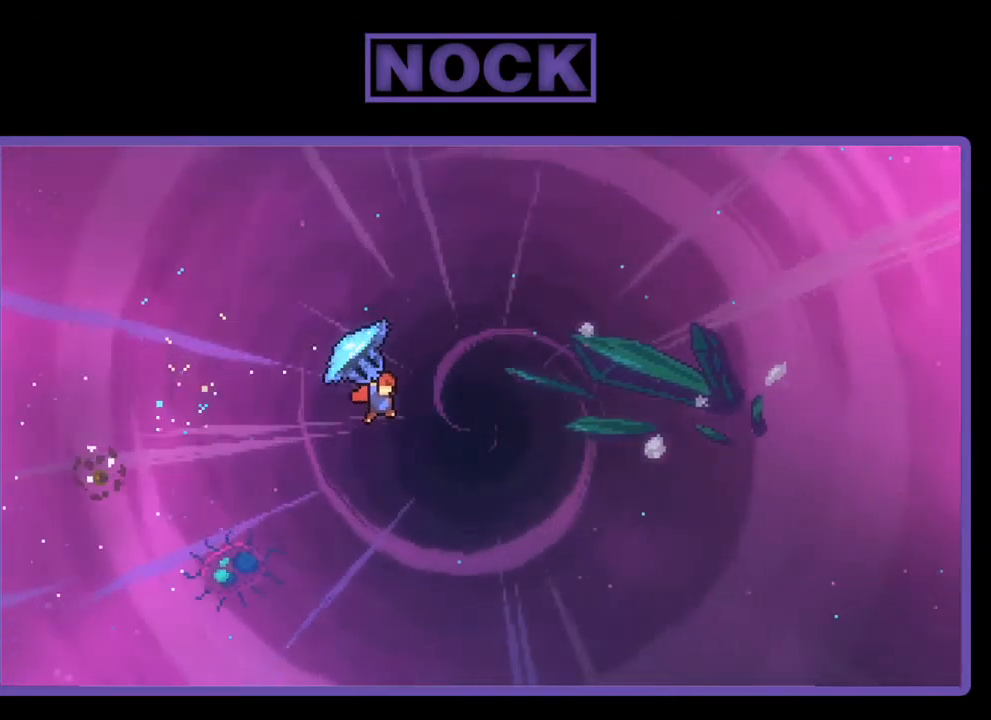
{"buttons": ["DPAD_UP", "DPAD_RIGHT"], "left_stick": "center", "events": [[50, "DPAD_UP", "down"], [417, "R2", "up"]]}
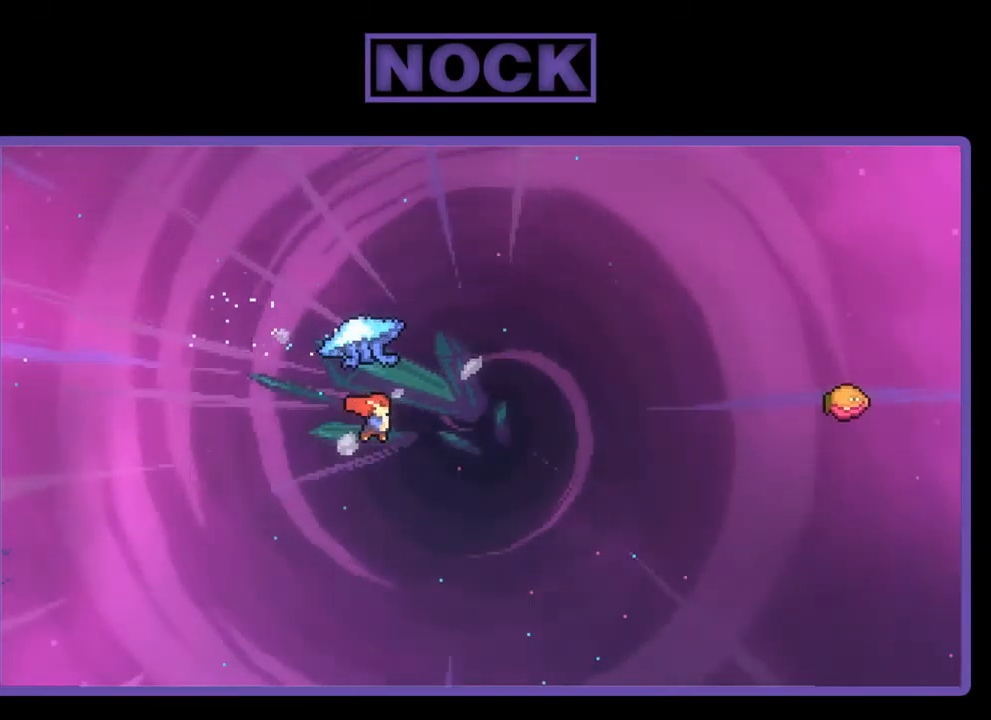
{"buttons": ["CIRCLE", "R2", "DPAD_UP", "DPAD_RIGHT"], "left_stick": "center", "events": [[17, "R2", "down"], [84, "CIRCLE", "down"]]}
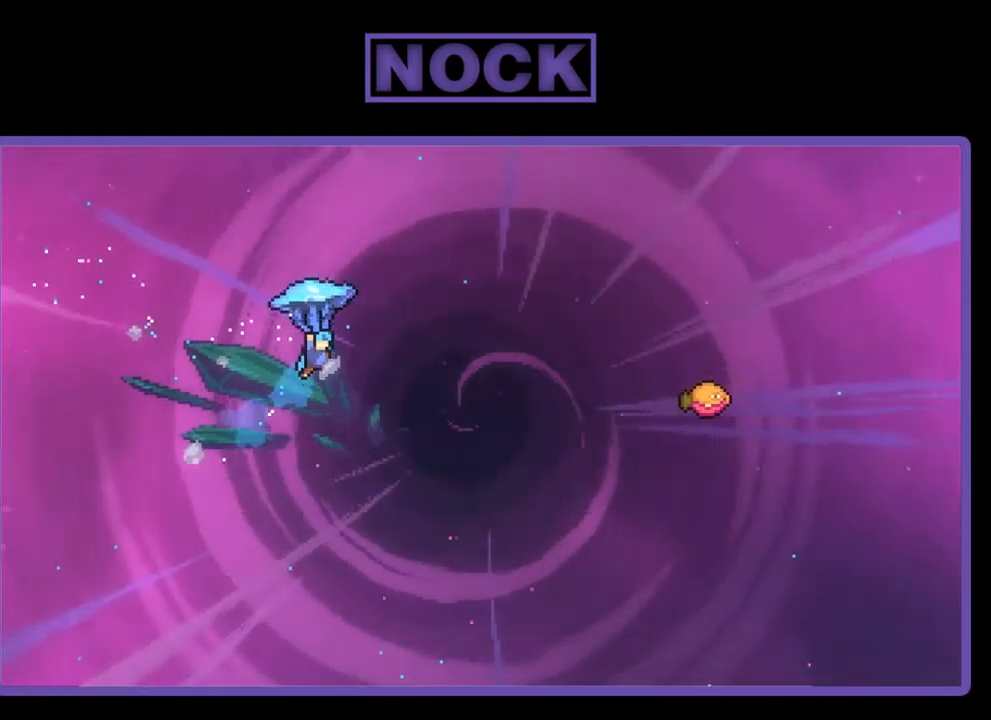
{"buttons": ["R2", "DPAD_UP", "DPAD_RIGHT"], "left_stick": "center", "events": [[67, "CIRCLE", "up"]]}
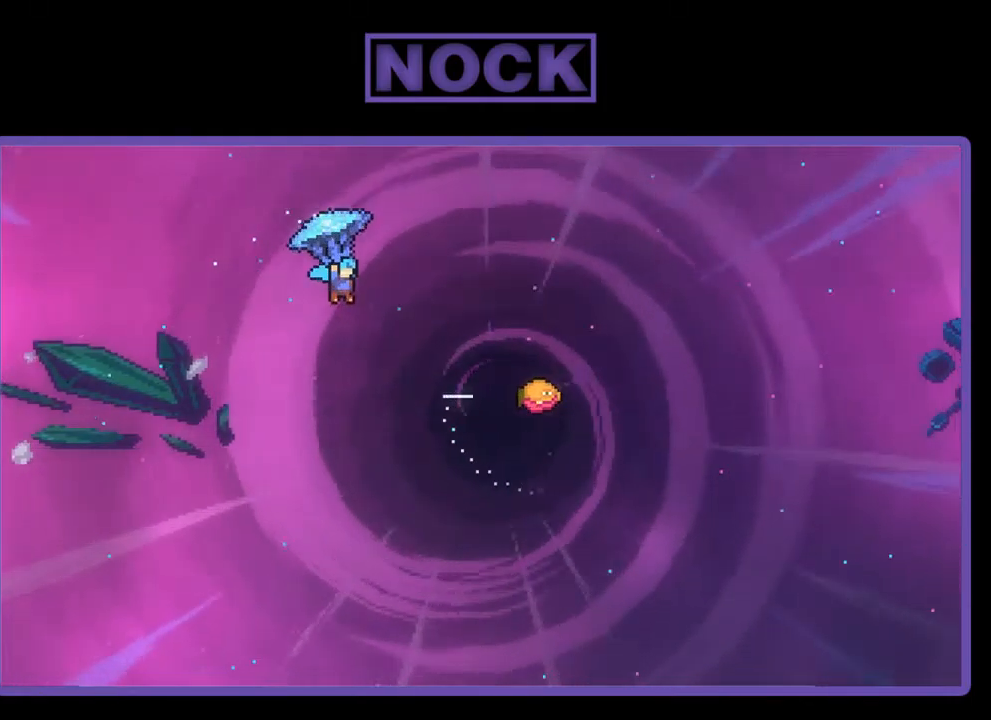
{"buttons": ["R2", "DPAD_UP", "DPAD_RIGHT"], "left_stick": "center", "events": [[67, "DPAD_UP", "up"], [133, "DPAD_UP", "down"]]}
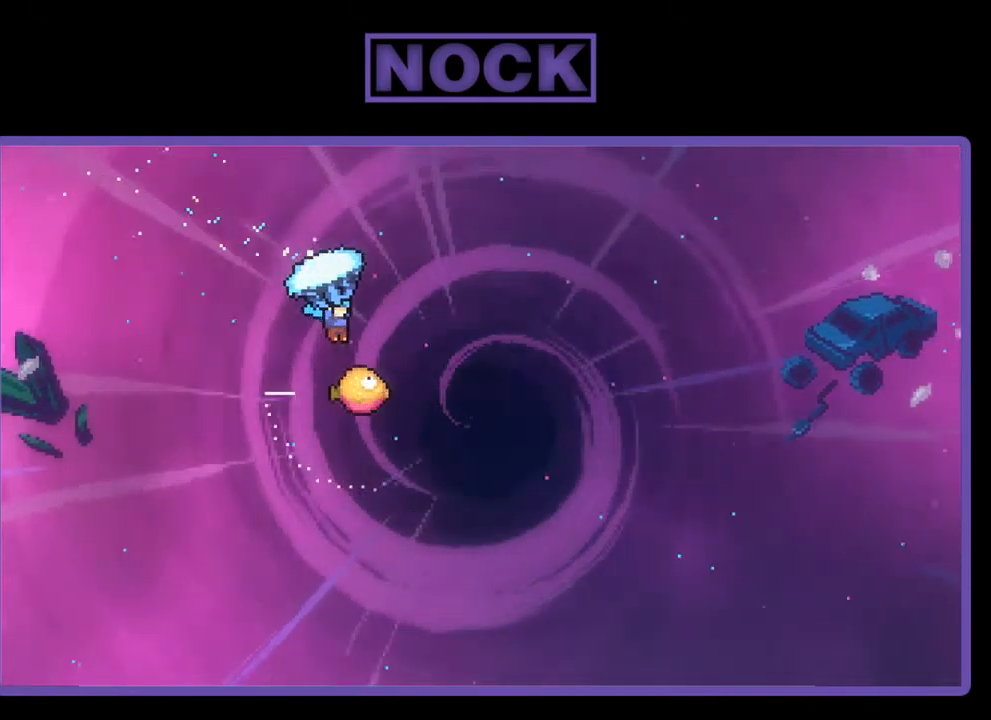
{"buttons": ["R2", "DPAD_LEFT"], "left_stick": "center", "events": [[100, "DPAD_UP", "up"], [167, "DPAD_RIGHT", "up"], [300, "DPAD_DOWN", "down"], [500, "DPAD_DOWN", "up"], [500, "DPAD_LEFT", "down"]]}
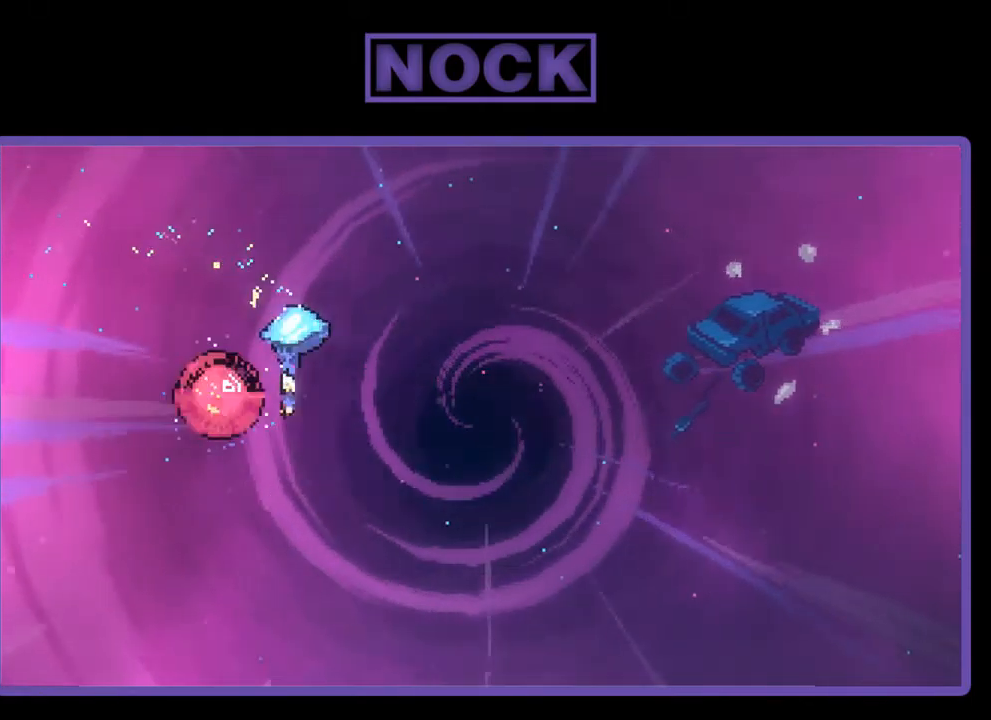
{"buttons": ["R2", "DPAD_UP", "DPAD_RIGHT"], "left_stick": "center", "events": [[200, "DPAD_LEFT", "up"], [200, "DPAD_UP", "down"], [267, "DPAD_RIGHT", "down"], [267, "DPAD_UP", "up"], [400, "DPAD_UP", "down"]]}
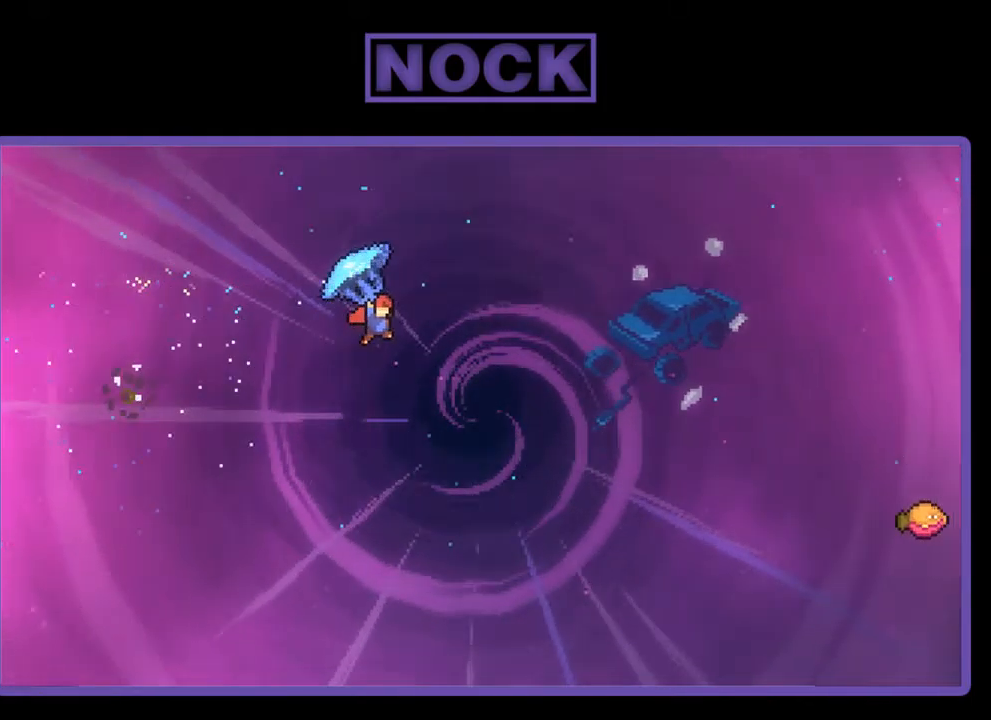
{"buttons": ["CIRCLE", "R2", "DPAD_UP", "DPAD_RIGHT"], "left_stick": "center", "events": [[300, "R2", "up"], [433, "R2", "down"], [467, "CIRCLE", "down"]]}
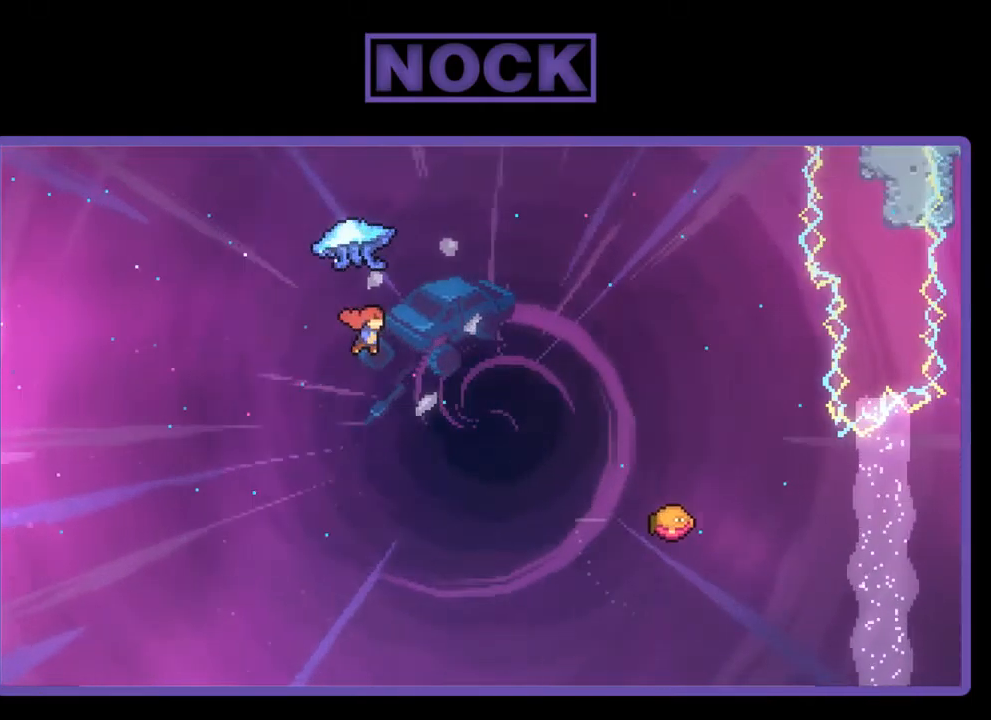
{"buttons": ["R2", "DPAD_UP", "DPAD_RIGHT"], "left_stick": "center", "events": [[100, "DPAD_RIGHT", "up"], [233, "DPAD_RIGHT", "down"], [500, "CIRCLE", "up"]]}
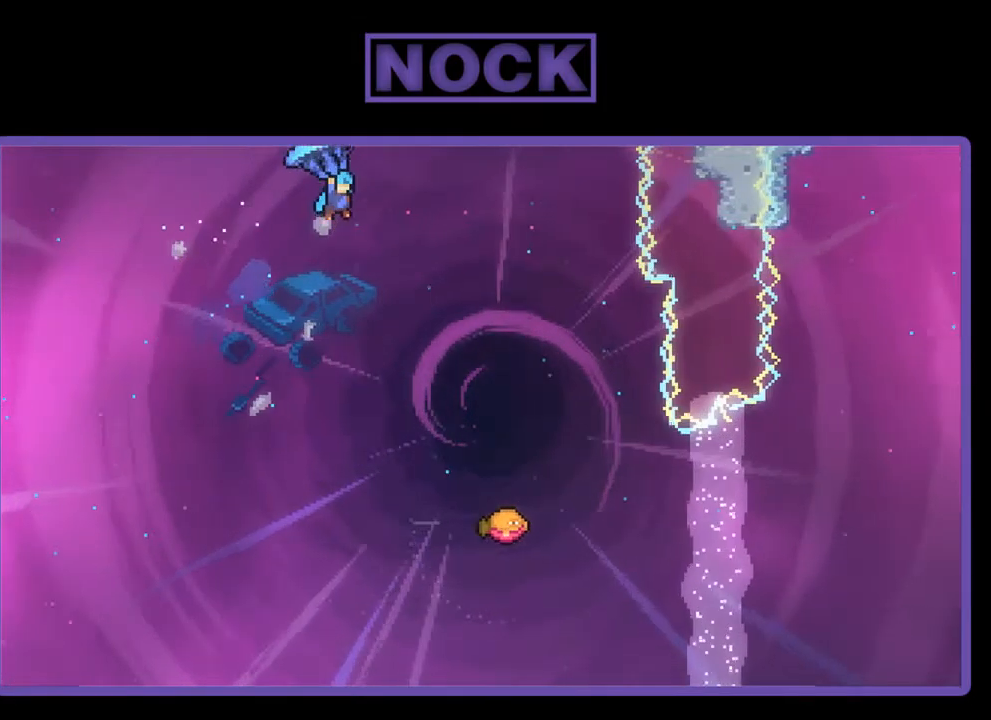
{"buttons": ["R2", "DPAD_DOWN"], "left_stick": "center", "events": [[33, "DPAD_UP", "up"], [300, "DPAD_DOWN", "down"], [333, "DPAD_RIGHT", "up"]]}
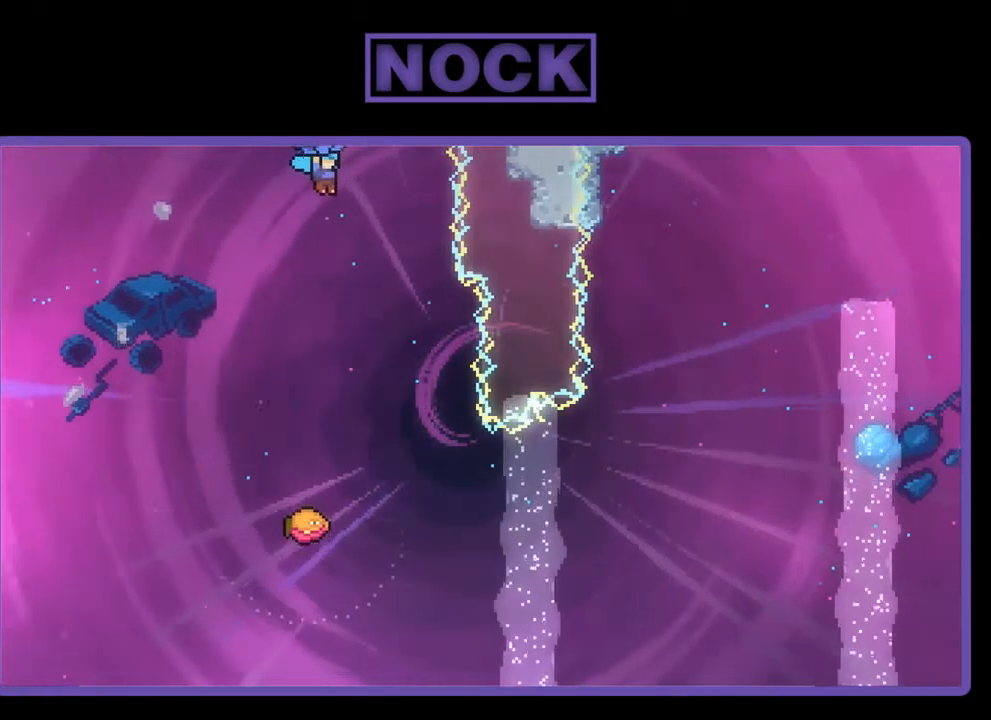
{"buttons": ["R2", "DPAD_RIGHT"], "left_stick": "center", "events": [[333, "DPAD_RIGHT", "down"], [367, "DPAD_DOWN", "up"]]}
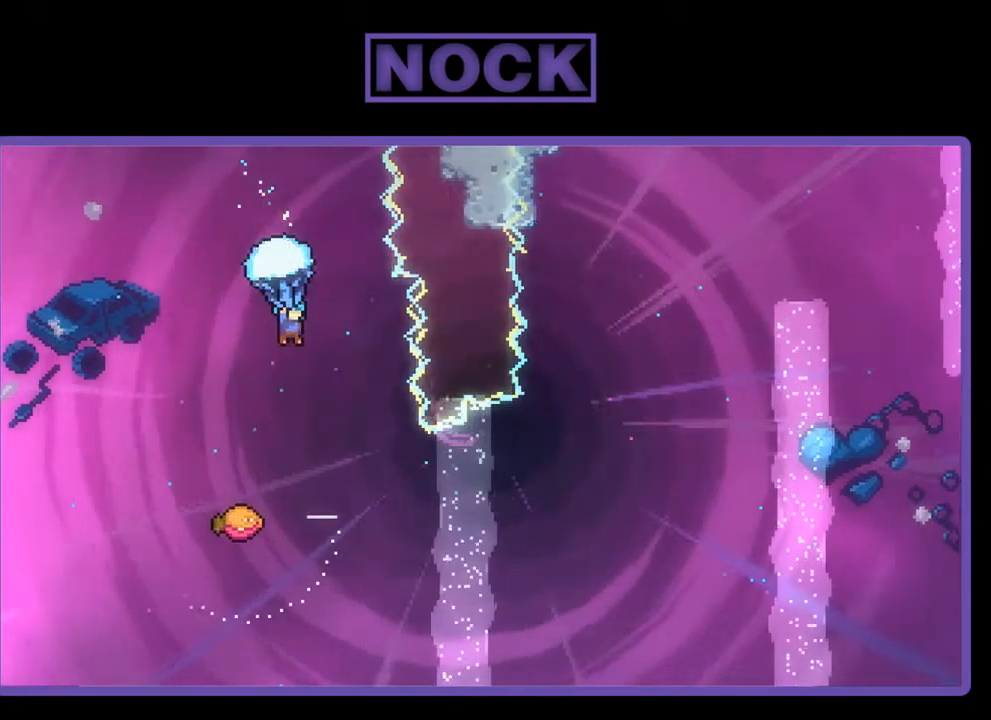
{"buttons": ["DPAD_LEFT"], "left_stick": "center", "events": [[267, "DPAD_RIGHT", "up"], [333, "R2", "up"], [433, "DPAD_LEFT", "down"]]}
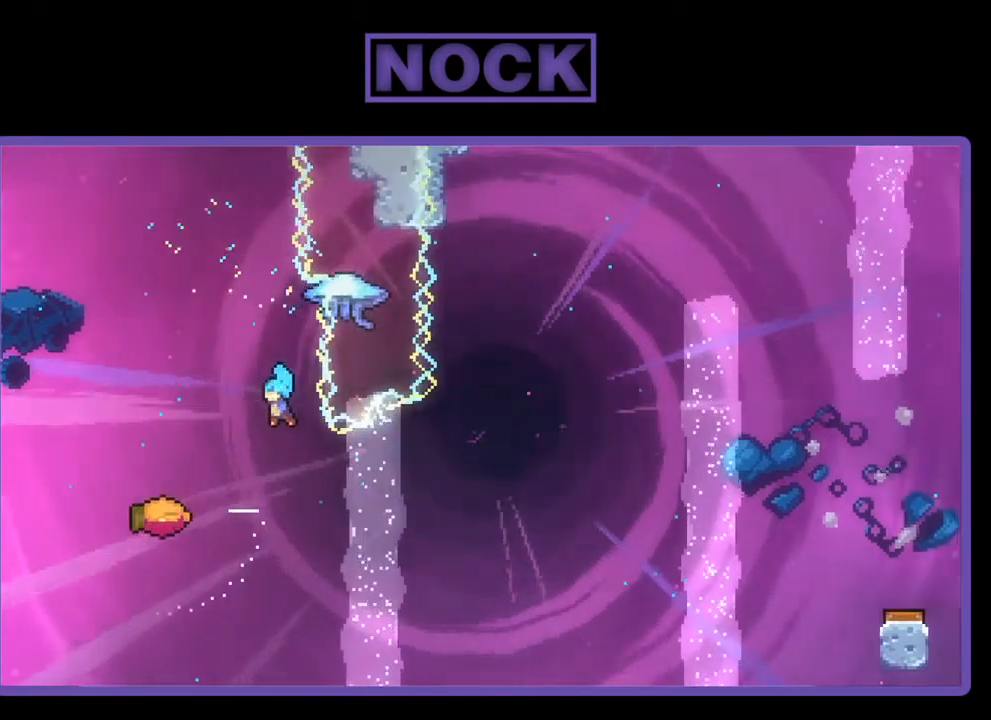
{"buttons": ["R2", "DPAD_RIGHT"], "left_stick": "center", "events": [[334, "DPAD_LEFT", "up"], [467, "DPAD_RIGHT", "down"], [467, "R2", "down"]]}
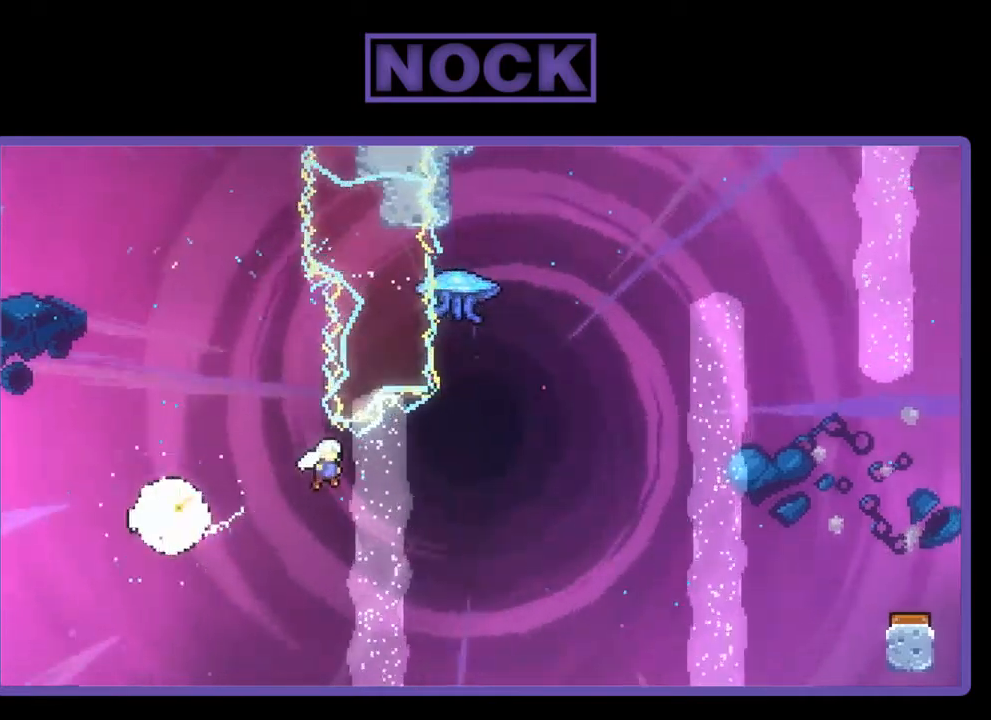
{"buttons": ["R2", "DPAD_UP", "DPAD_RIGHT"], "left_stick": "center", "events": [[267, "DPAD_UP", "down"], [334, "CIRCLE", "down"], [334, "DPAD_RIGHT", "up"], [467, "CIRCLE", "up"], [467, "DPAD_RIGHT", "down"]]}